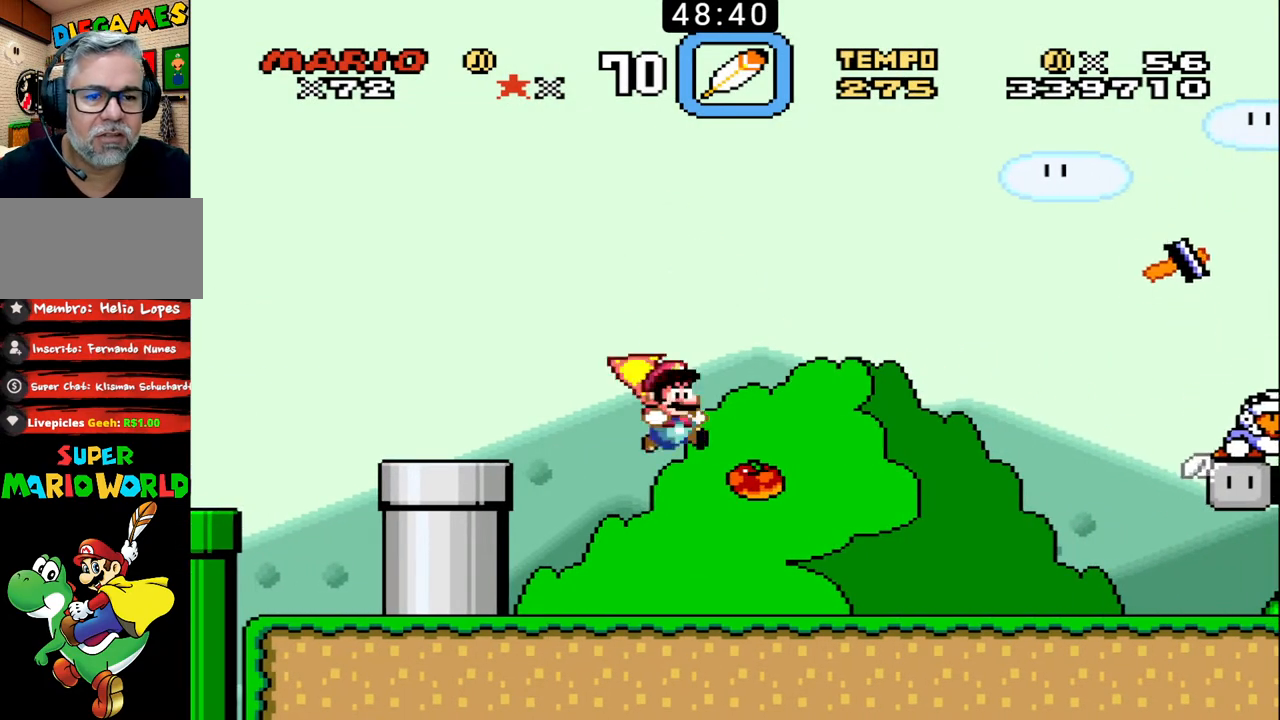
Gameplay with a controller (Nintendo layout); each line is a JSON object with the inputs held at the frame after it. "events" lists button and stick changes between this image and that frame as [ms after this image, input, new state], when the widget could be followed in between. Not read: L3 R3.
{"buttons": ["B", "DPAD_RIGHT"], "events": [[267, "DPAD_RIGHT", "up"], [367, "DPAD_RIGHT", "down"]]}
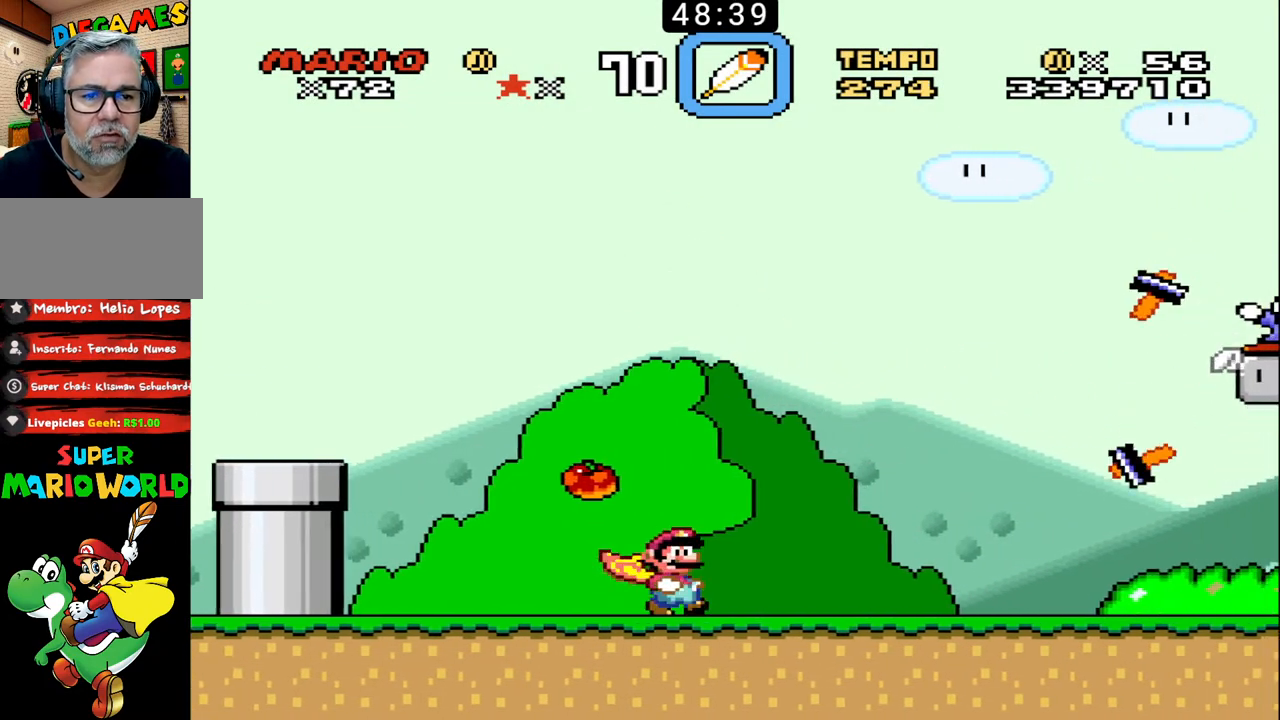
{"buttons": ["B", "DPAD_RIGHT"], "events": []}
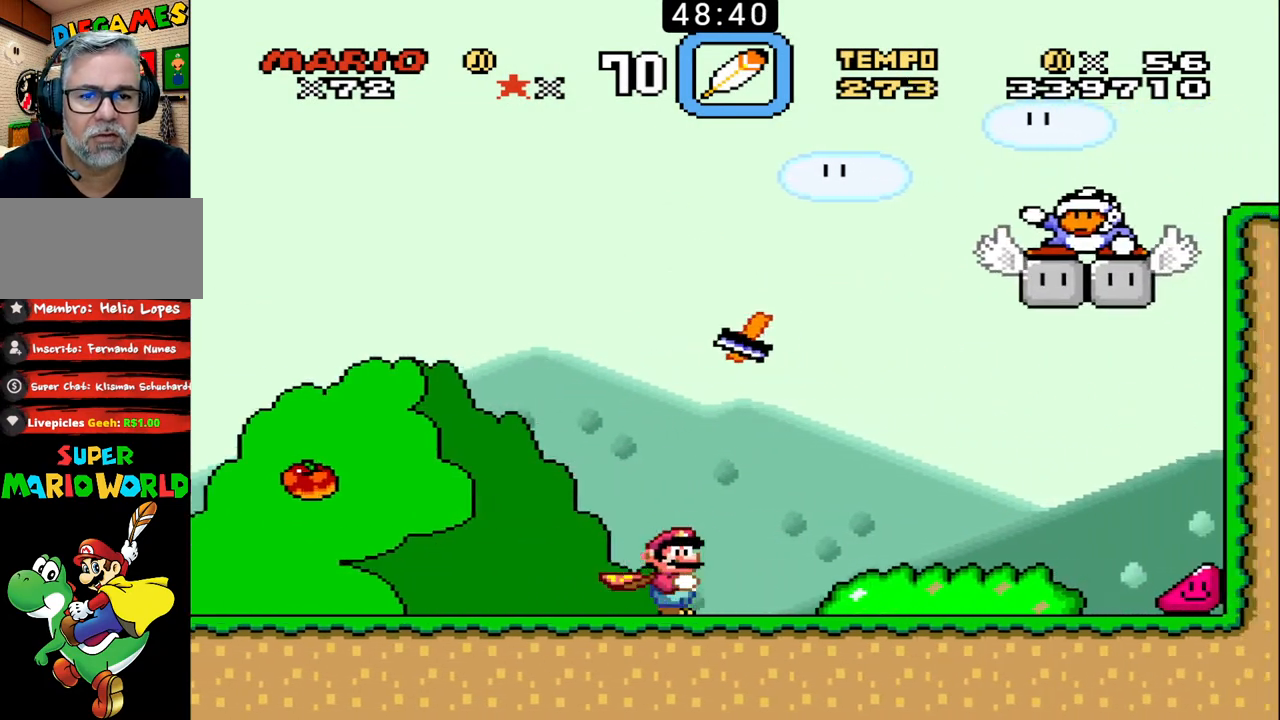
{"buttons": ["B", "DPAD_RIGHT"], "events": [[167, "DPAD_DOWN", "down"], [200, "DPAD_DOWN", "up"], [200, "DPAD_LEFT", "down"], [200, "DPAD_RIGHT", "up"], [367, "DPAD_LEFT", "up"], [400, "DPAD_RIGHT", "down"]]}
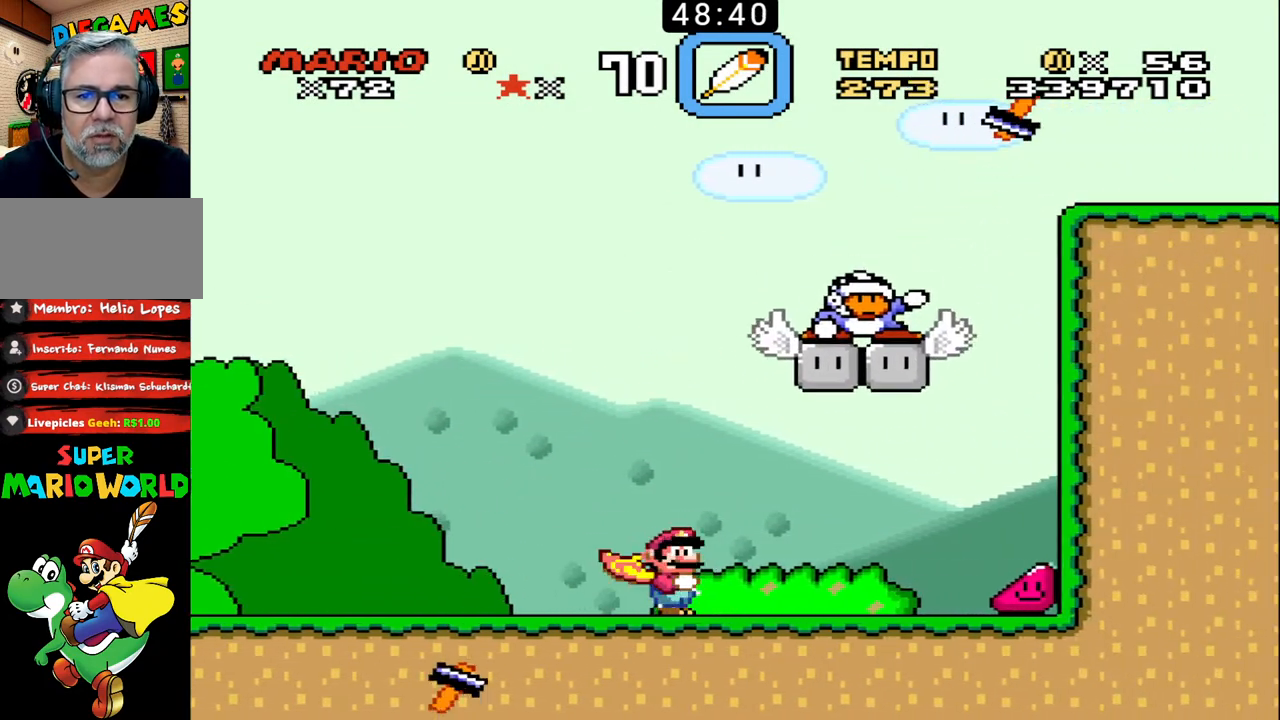
{"buttons": ["B", "DPAD_UP", "DPAD_RIGHT"], "events": [[167, "DPAD_RIGHT", "up"], [200, "DPAD_LEFT", "down"], [400, "DPAD_LEFT", "up"], [433, "DPAD_RIGHT", "down"], [433, "DPAD_UP", "down"]]}
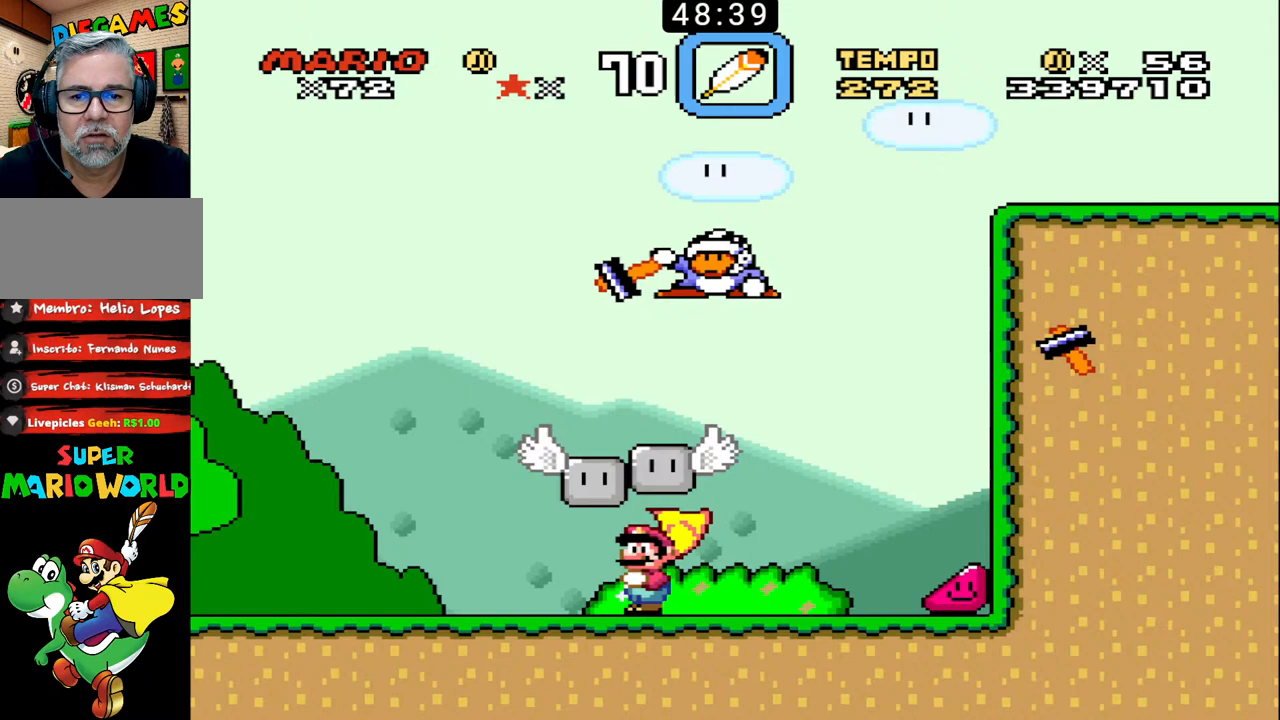
{"buttons": ["B", "DPAD_UP", "DPAD_RIGHT"], "events": []}
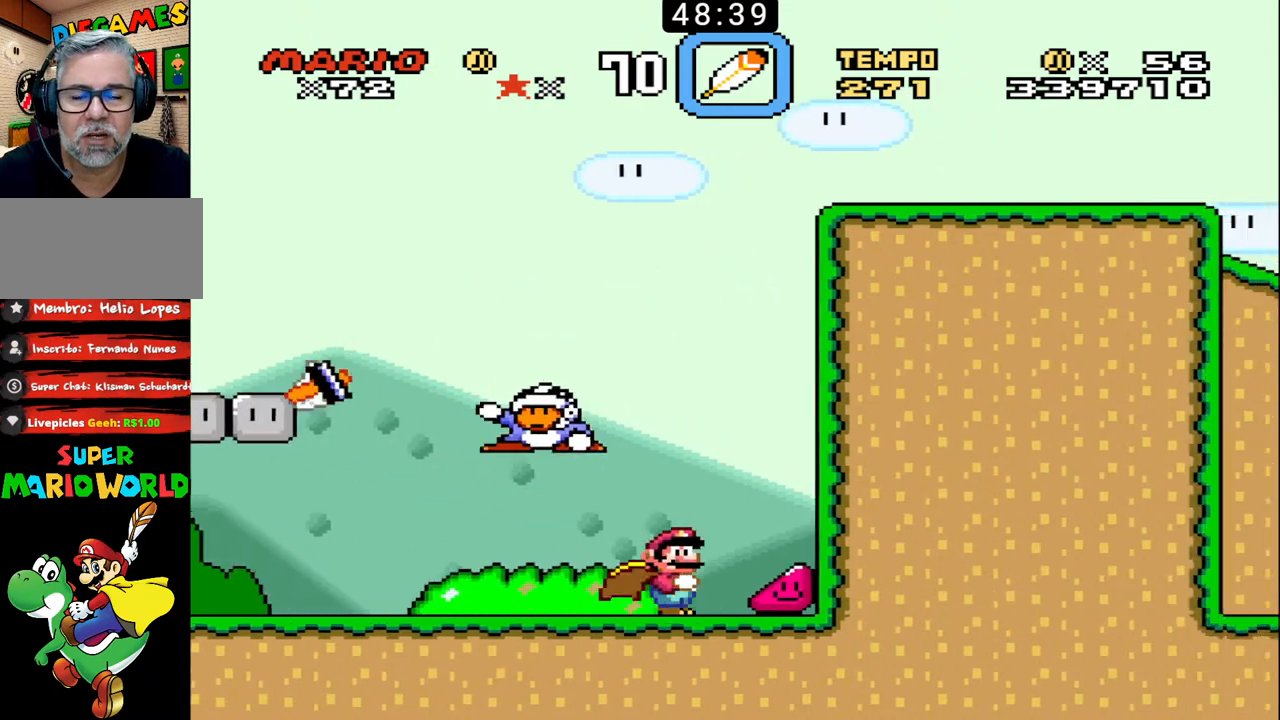
{"buttons": ["B", "DPAD_UP", "DPAD_RIGHT"], "events": []}
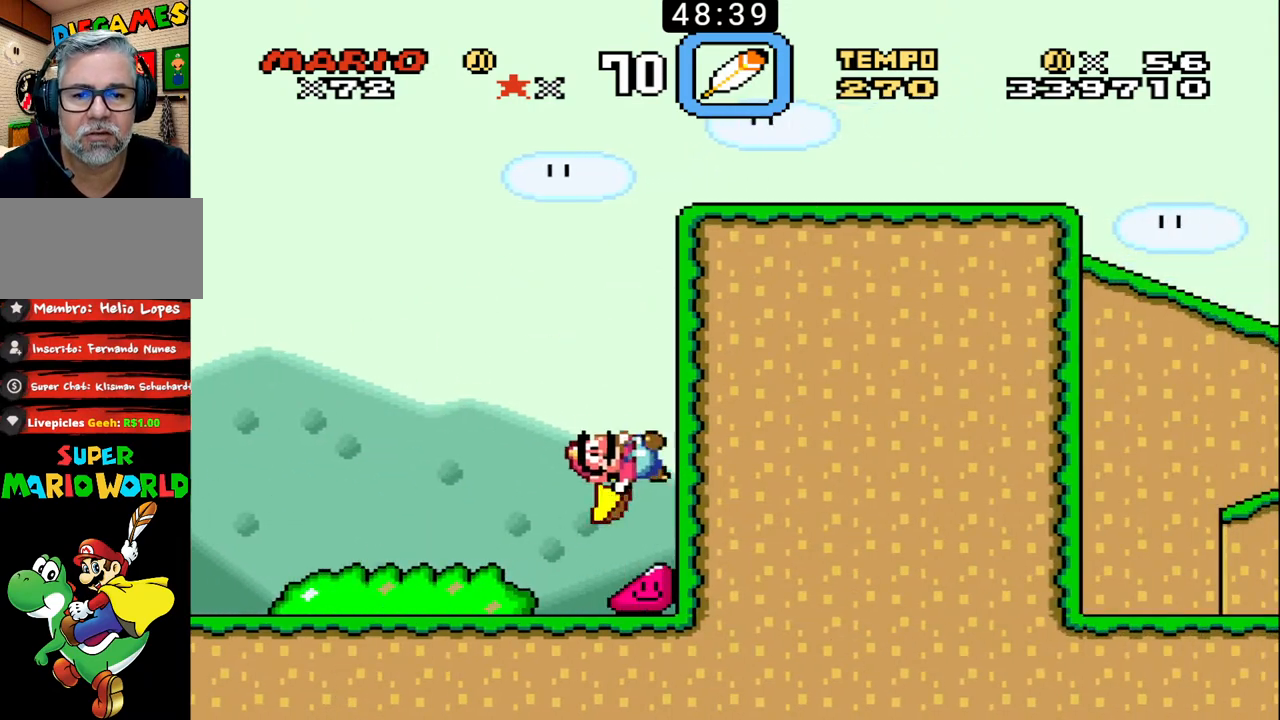
{"buttons": ["B", "DPAD_UP", "DPAD_RIGHT"], "events": []}
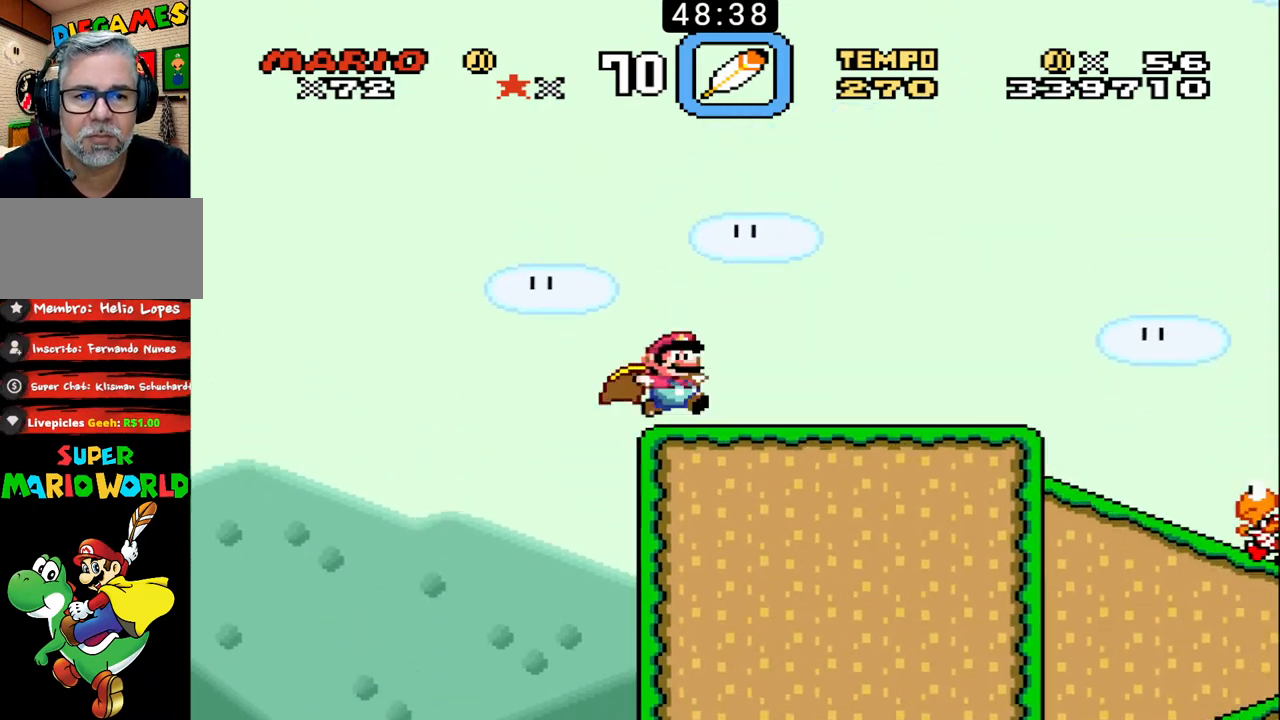
{"buttons": ["DPAD_RIGHT"], "events": [[367, "B", "up"], [367, "DPAD_UP", "up"], [433, "B", "down"], [500, "B", "up"]]}
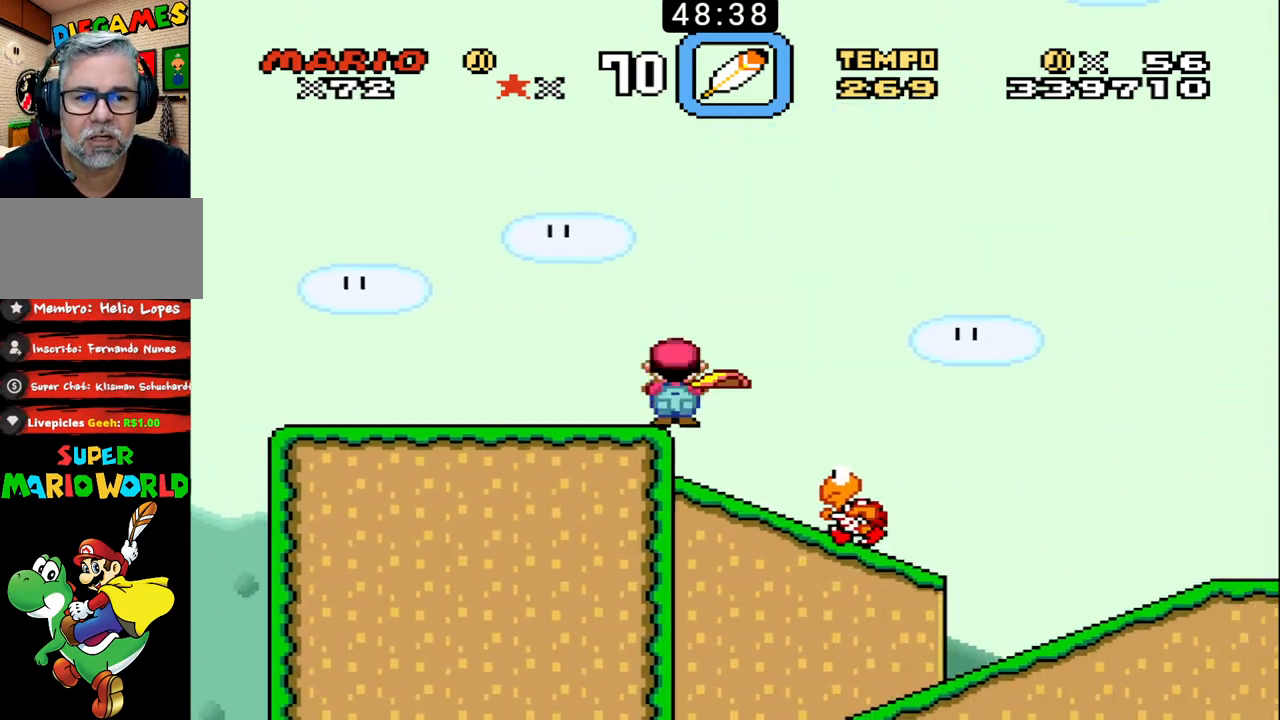
{"buttons": ["B", "DPAD_UP", "DPAD_RIGHT"], "events": [[67, "B", "down"], [133, "B", "up"], [200, "B", "down"], [300, "B", "up"], [300, "DPAD_RIGHT", "up"], [333, "B", "down"], [333, "DPAD_LEFT", "down"], [400, "DPAD_LEFT", "up"], [400, "DPAD_RIGHT", "down"], [400, "DPAD_UP", "down"]]}
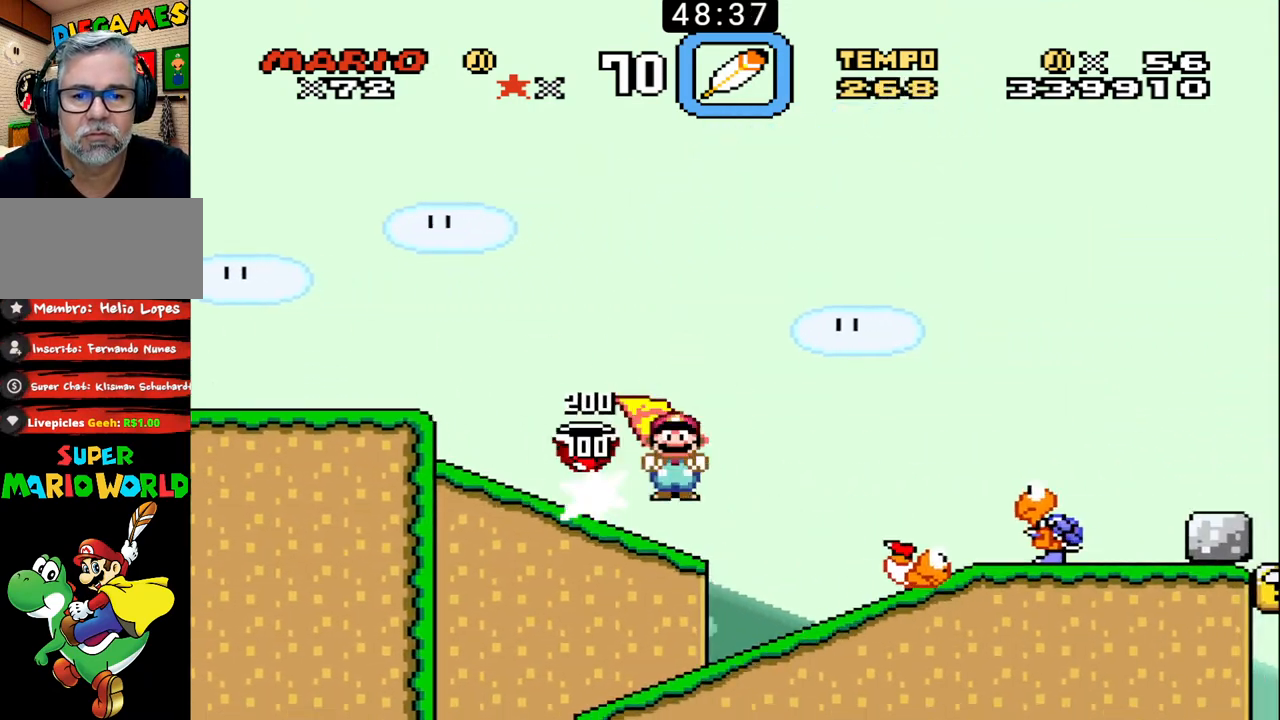
{"buttons": ["B", "DPAD_RIGHT"], "events": [[100, "DPAD_UP", "up"], [133, "DPAD_RIGHT", "up"], [200, "DPAD_LEFT", "down"], [333, "DPAD_LEFT", "up"], [367, "DPAD_RIGHT", "down"]]}
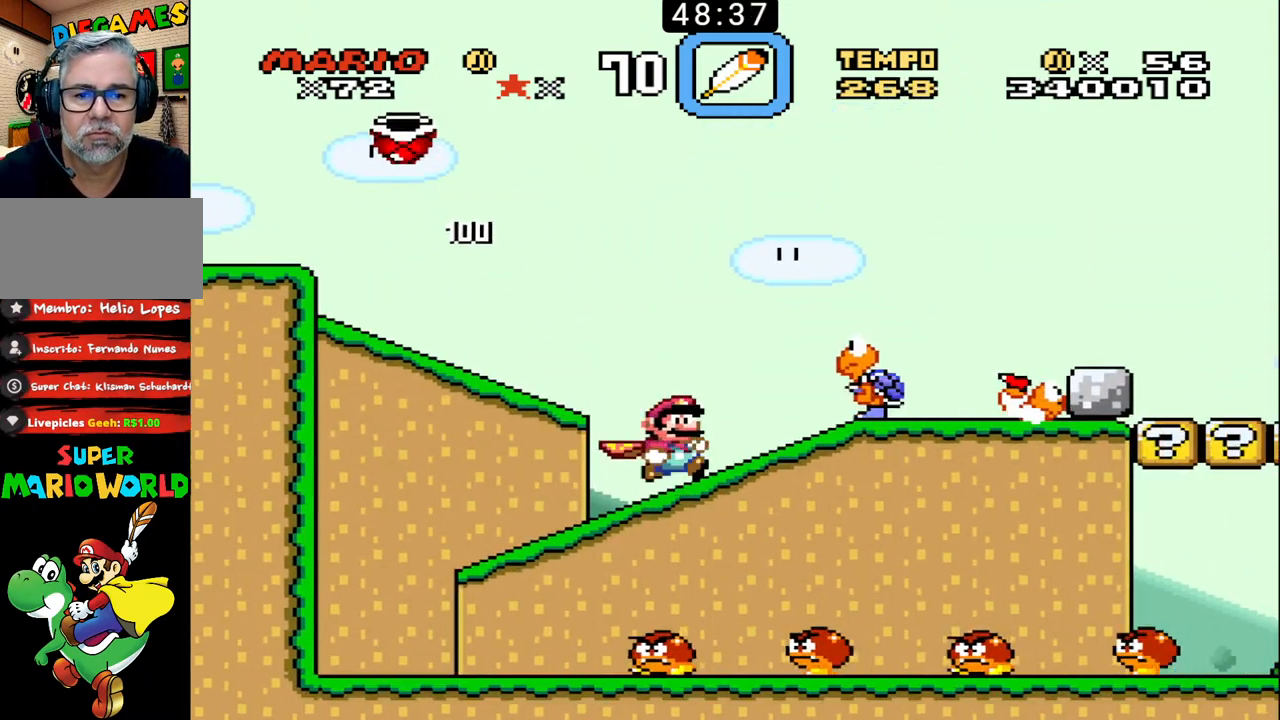
{"buttons": ["B", "DPAD_LEFT"], "events": [[33, "X", "down"], [100, "DPAD_RIGHT", "up"], [167, "DPAD_LEFT", "down"], [200, "DPAD_LEFT", "up"], [200, "X", "up"], [233, "DPAD_RIGHT", "down"], [400, "DPAD_DOWN", "down"], [433, "DPAD_DOWN", "up"], [433, "DPAD_LEFT", "down"], [433, "DPAD_RIGHT", "up"]]}
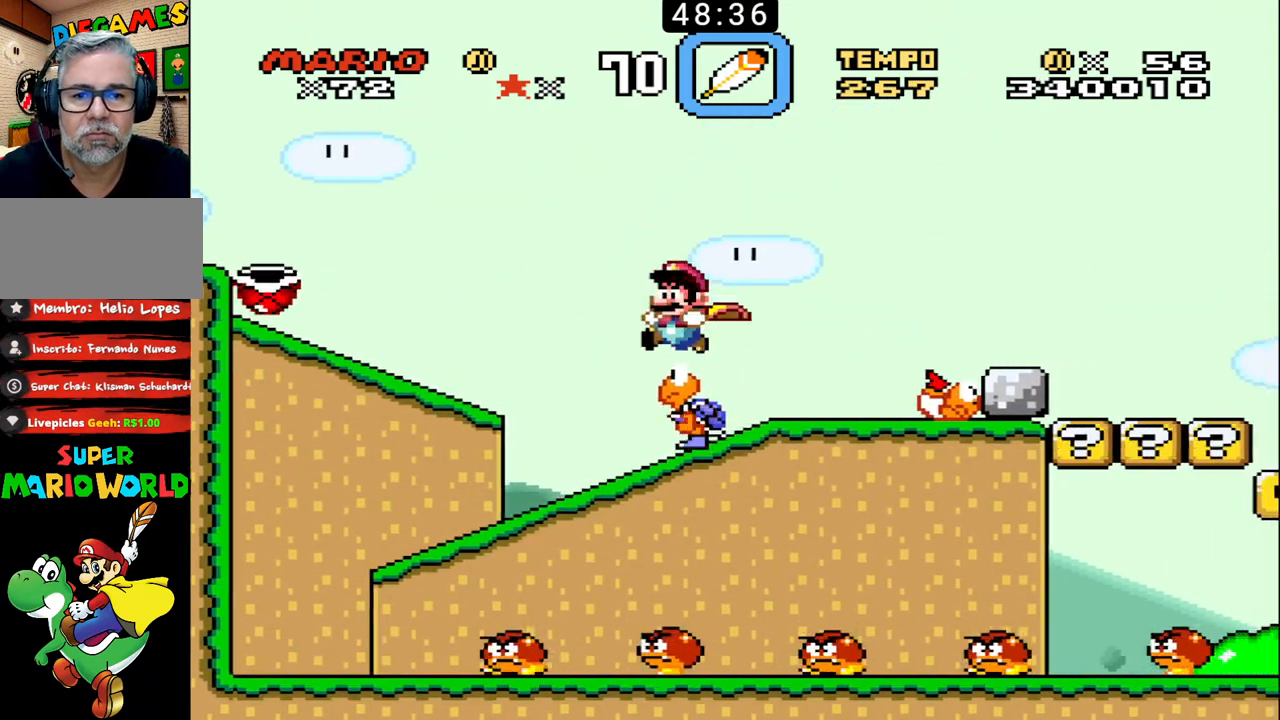
{"buttons": ["B", "DPAD_LEFT"], "events": [[133, "DPAD_LEFT", "up"], [267, "DPAD_RIGHT", "down"], [433, "DPAD_RIGHT", "up"], [467, "DPAD_LEFT", "down"]]}
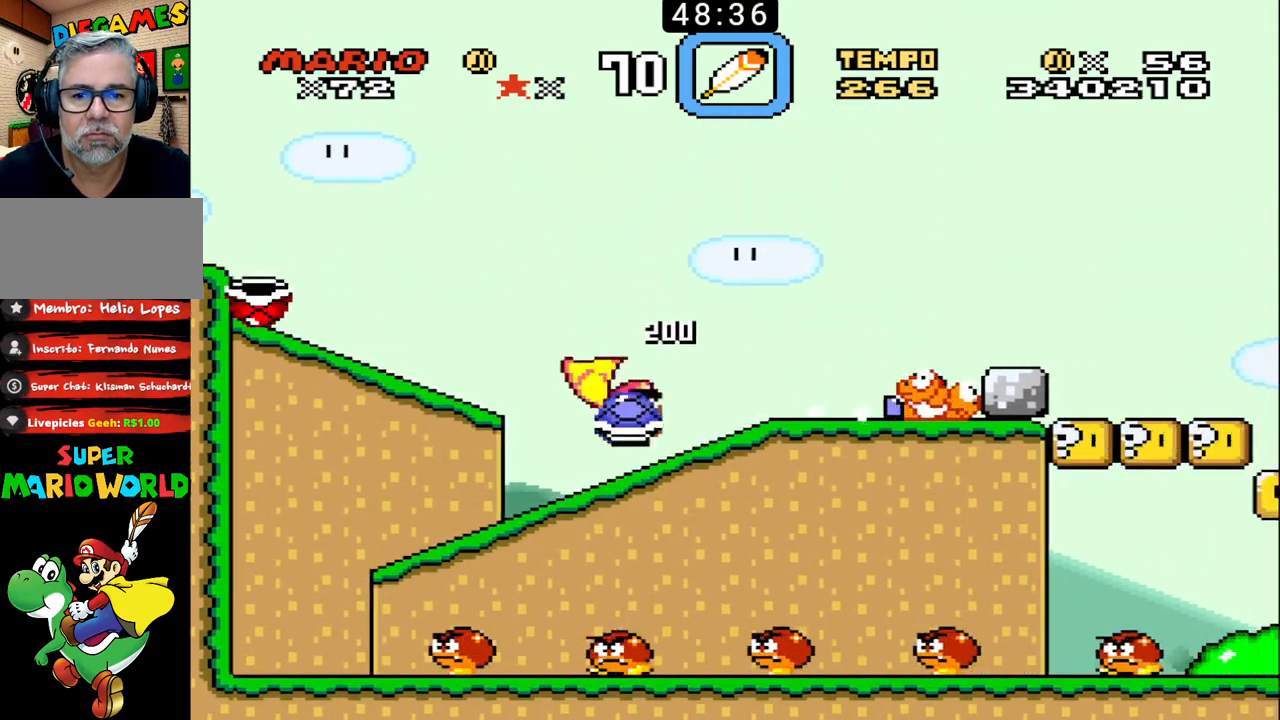
{"buttons": ["B", "DPAD_UP", "DPAD_LEFT"], "events": [[200, "X", "down"], [433, "X", "up"], [500, "DPAD_UP", "down"]]}
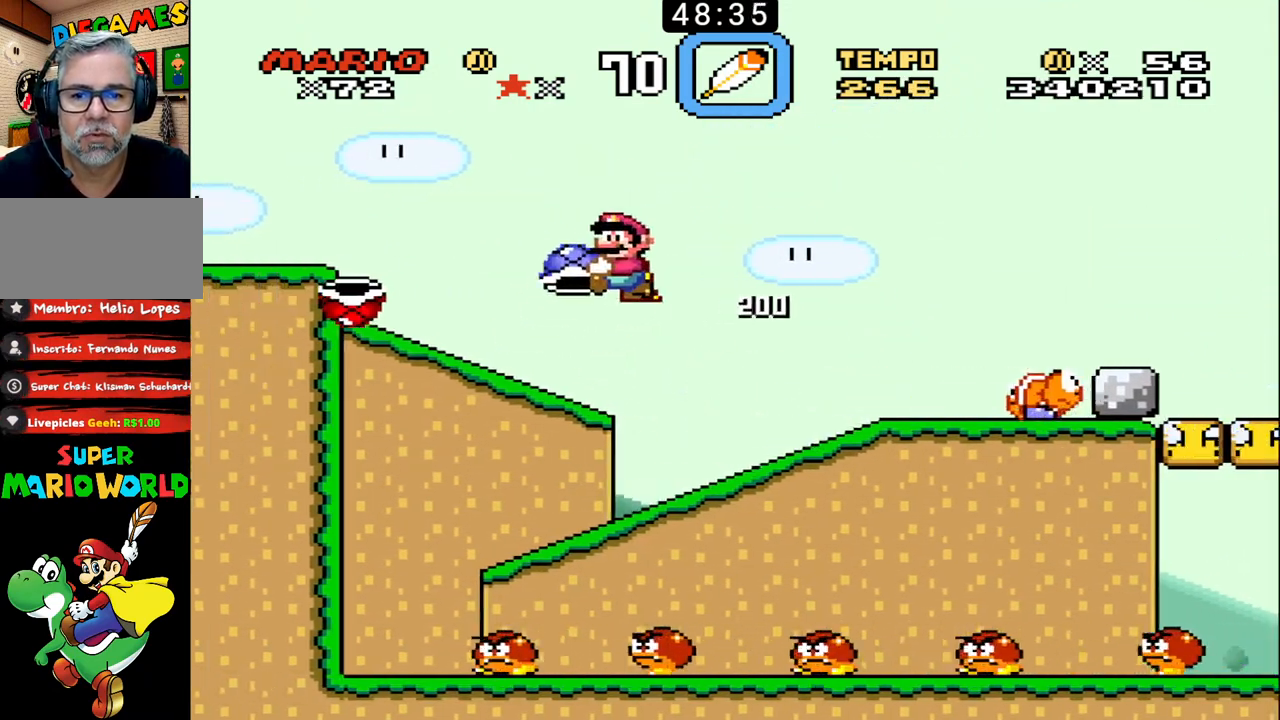
{"buttons": ["B", "DPAD_RIGHT"], "events": [[33, "DPAD_LEFT", "up"], [33, "DPAD_UP", "up"], [67, "DPAD_RIGHT", "down"], [233, "DPAD_LEFT", "down"], [233, "DPAD_RIGHT", "up"], [400, "DPAD_LEFT", "up"], [500, "DPAD_RIGHT", "down"]]}
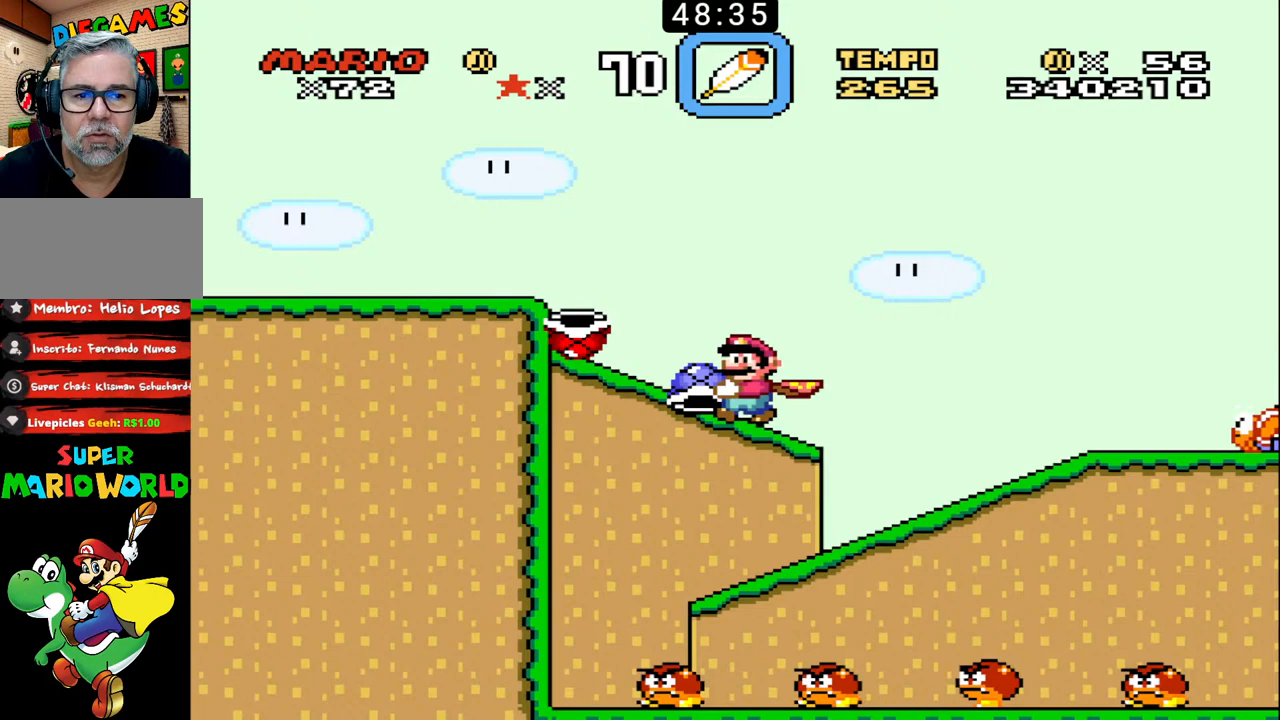
{"buttons": ["B"], "events": [[67, "DPAD_DOWN", "down"], [100, "DPAD_DOWN", "up"], [100, "DPAD_RIGHT", "up"]]}
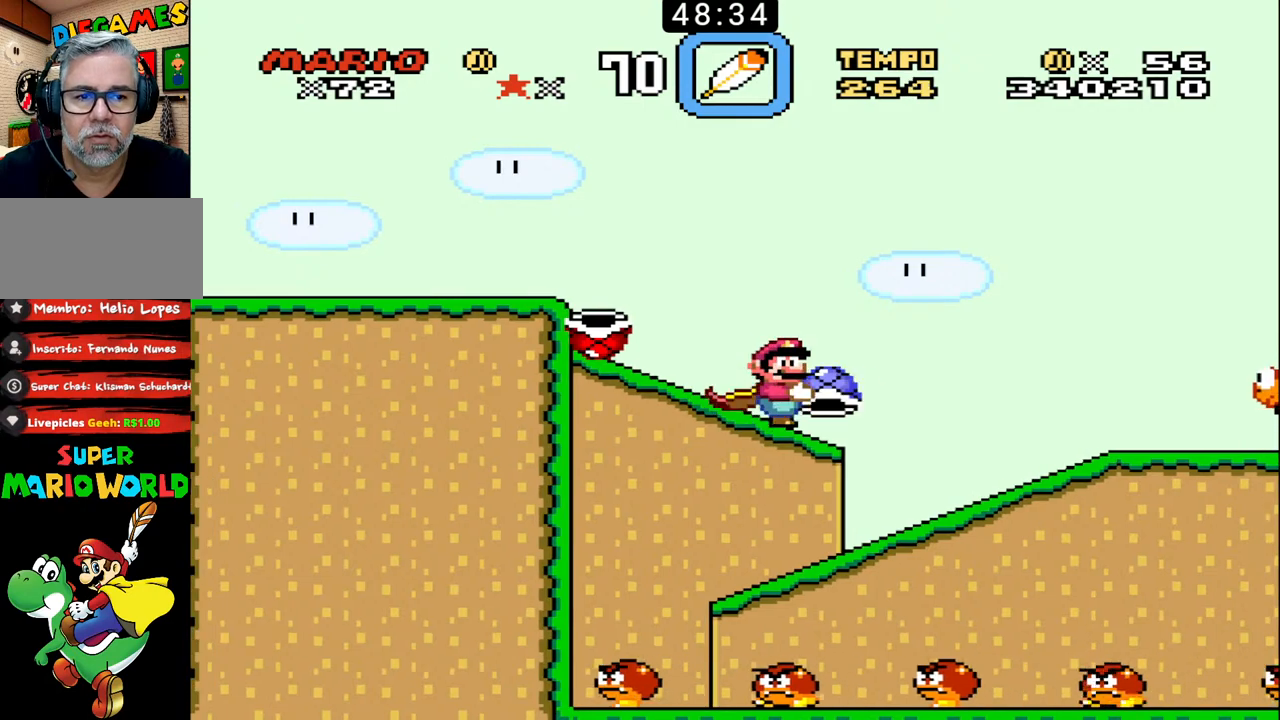
{"buttons": ["B"], "events": [[100, "B", "up"], [167, "B", "down"]]}
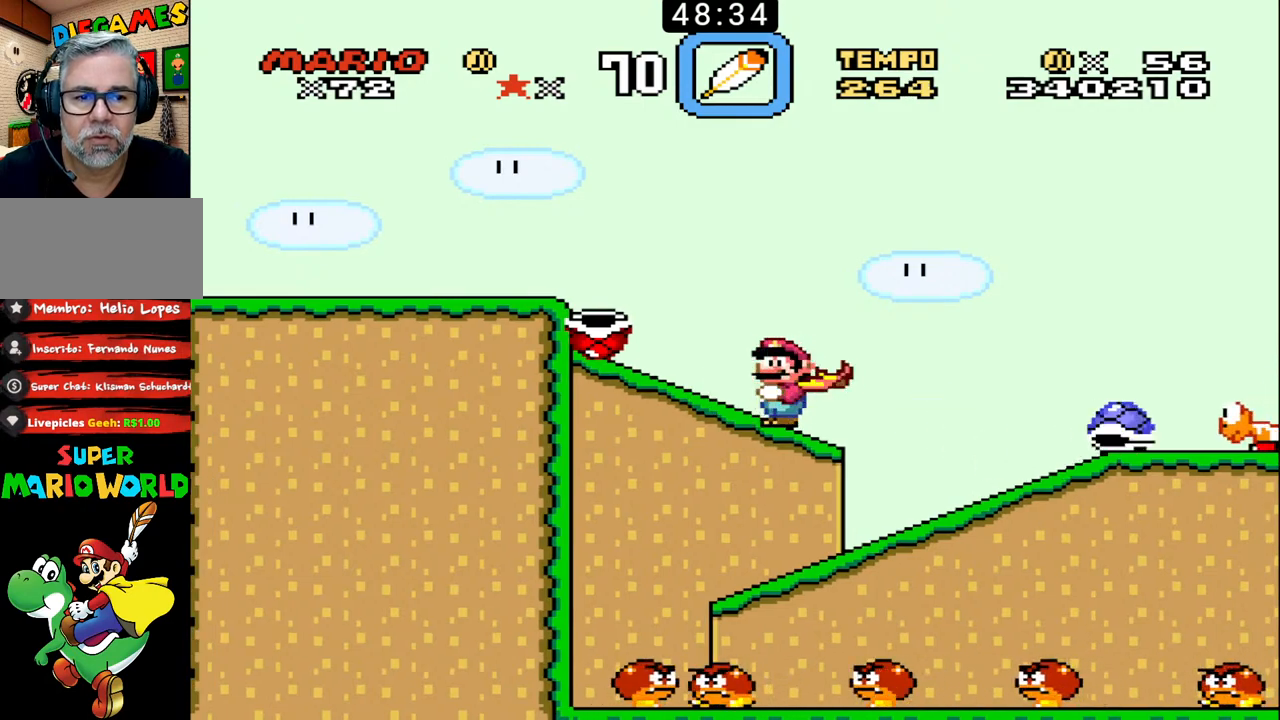
{"buttons": ["B", "DPAD_LEFT"], "events": [[500, "DPAD_LEFT", "down"]]}
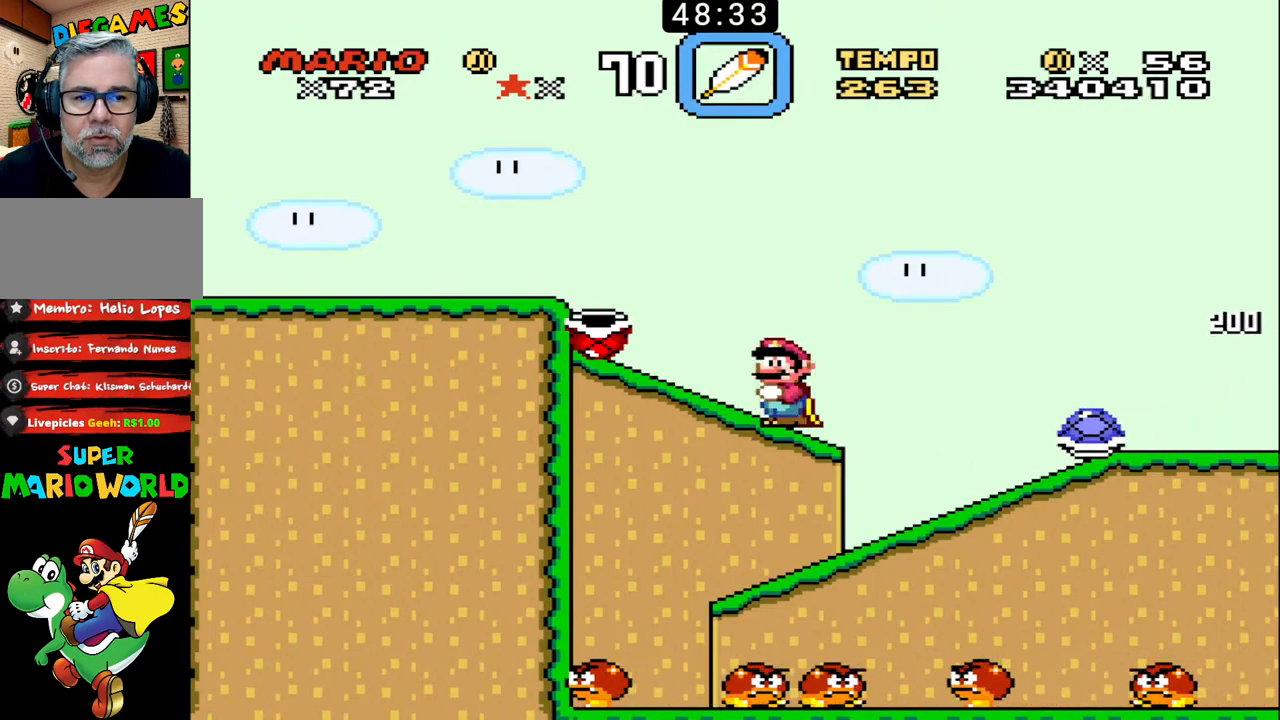
{"buttons": ["B", "DPAD_RIGHT"], "events": [[467, "DPAD_LEFT", "up"], [467, "DPAD_RIGHT", "down"]]}
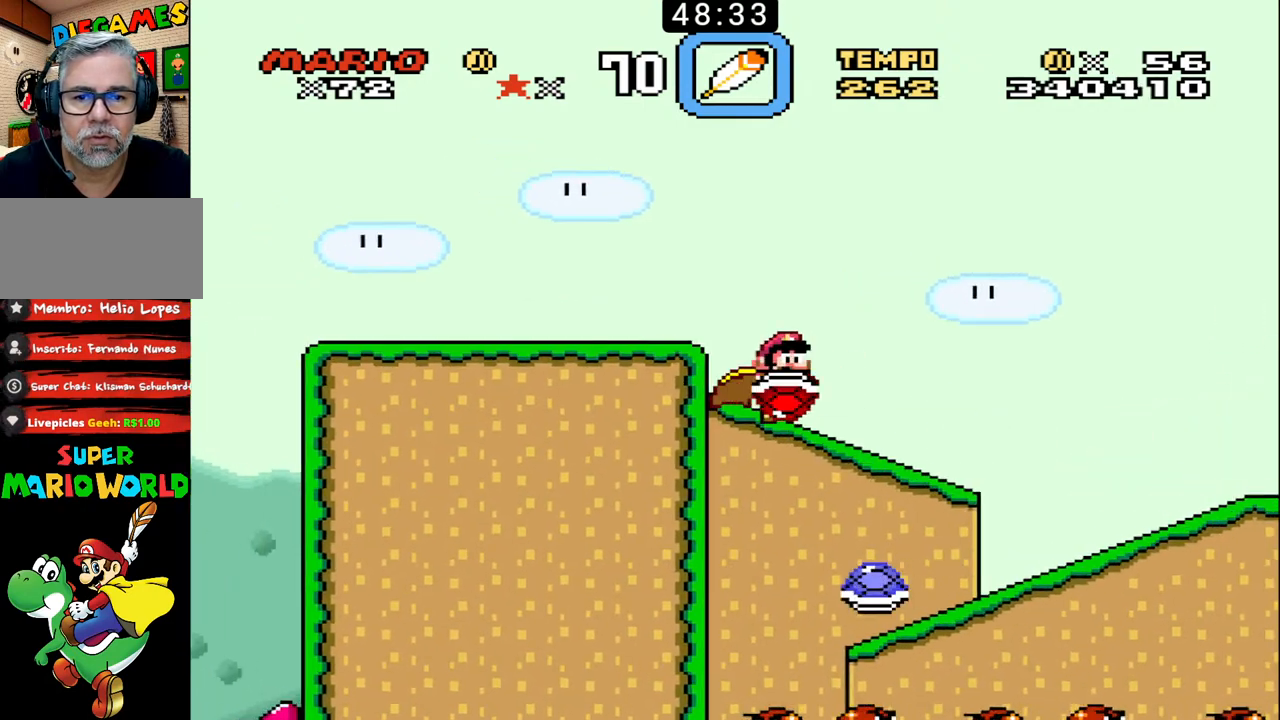
{"buttons": ["B", "DPAD_RIGHT"], "events": []}
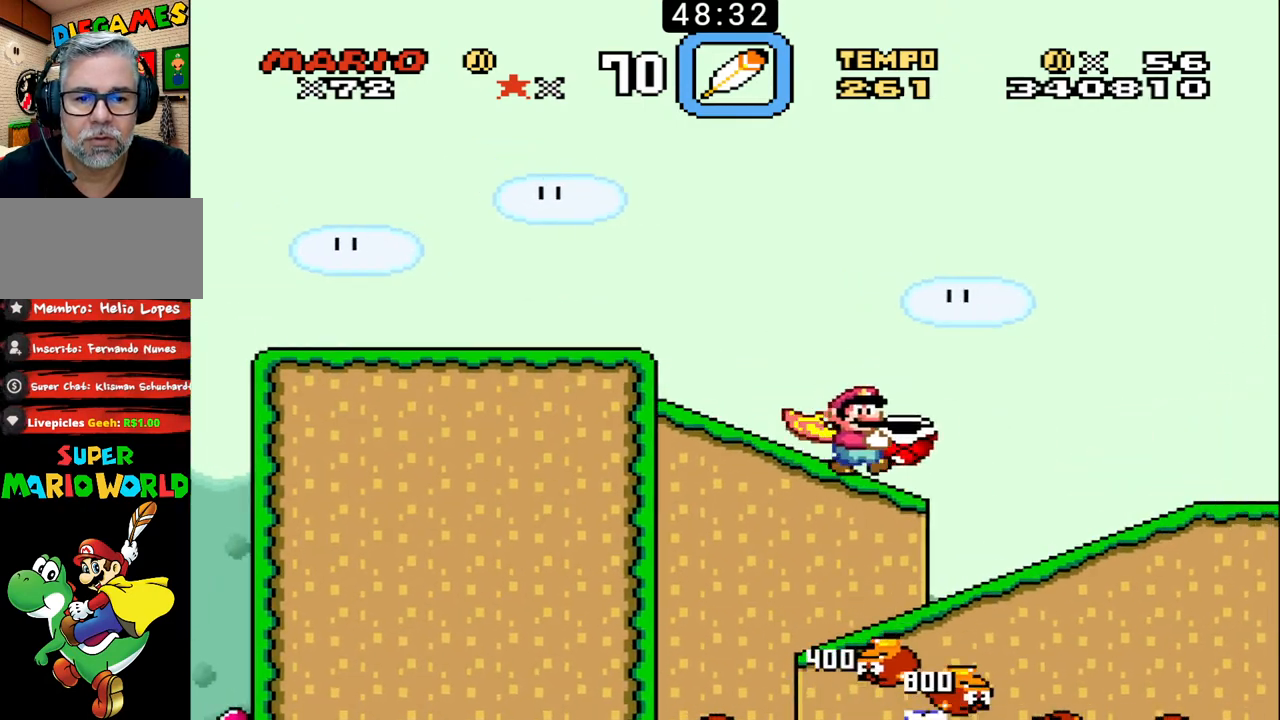
{"buttons": ["B", "DPAD_RIGHT"], "events": []}
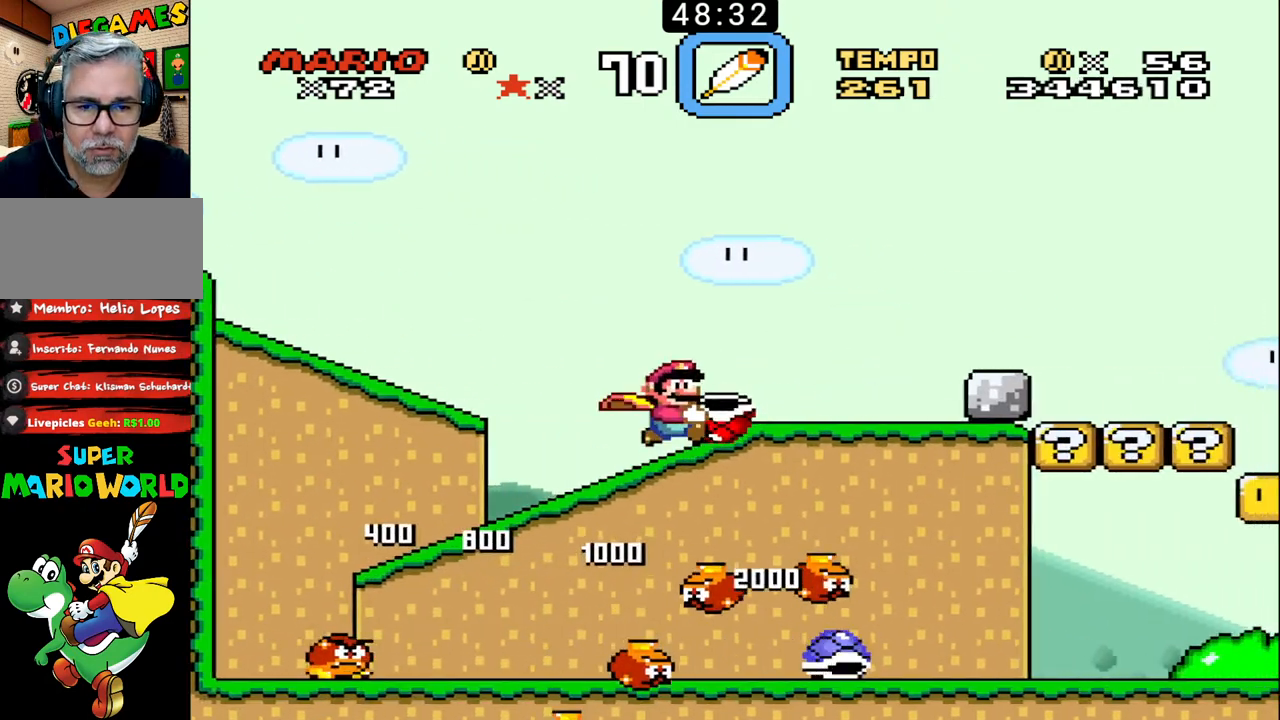
{"buttons": ["B", "DPAD_RIGHT"], "events": [[167, "X", "down"], [300, "X", "up"]]}
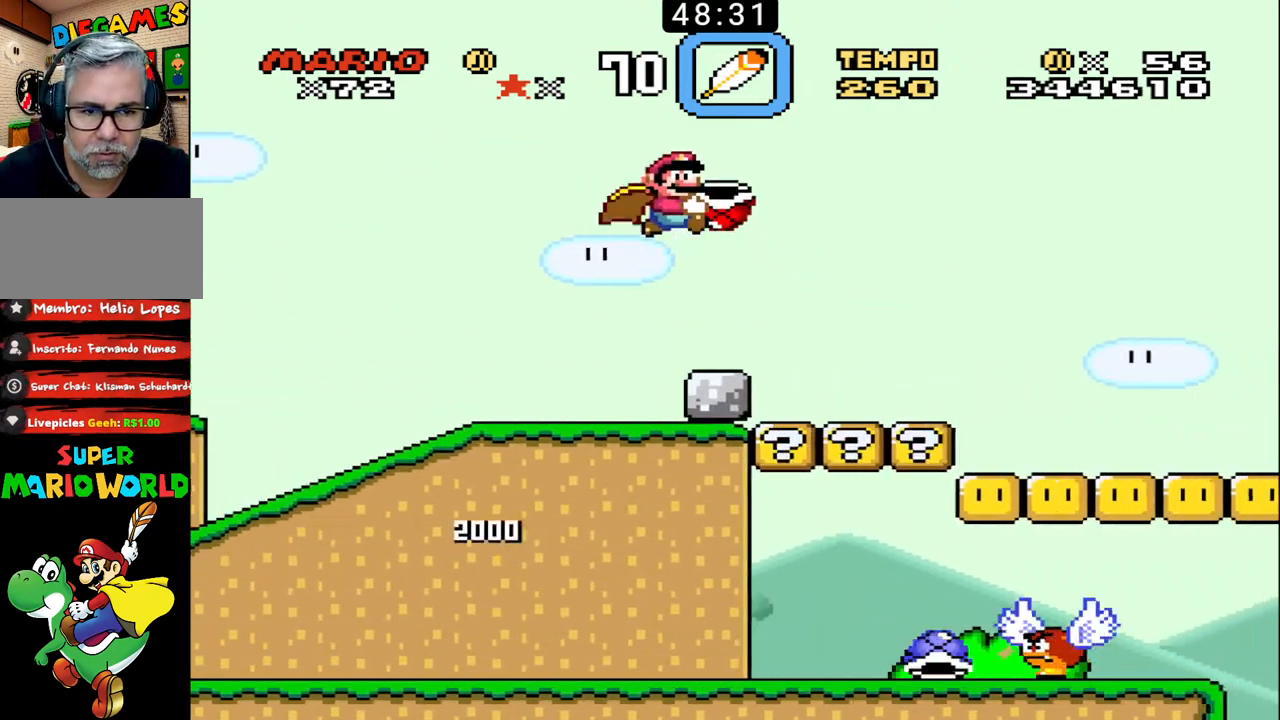
{"buttons": ["B", "DPAD_RIGHT"], "events": []}
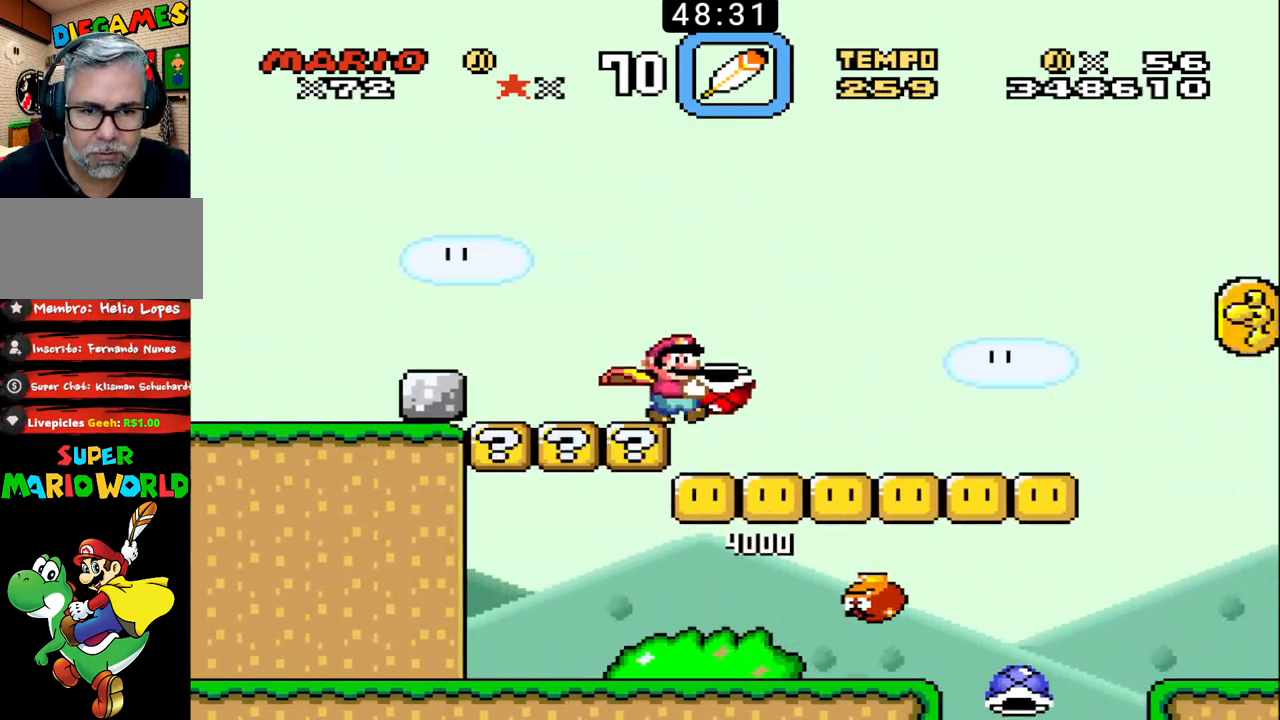
{"buttons": ["B", "X", "DPAD_RIGHT"], "events": [[433, "X", "down"]]}
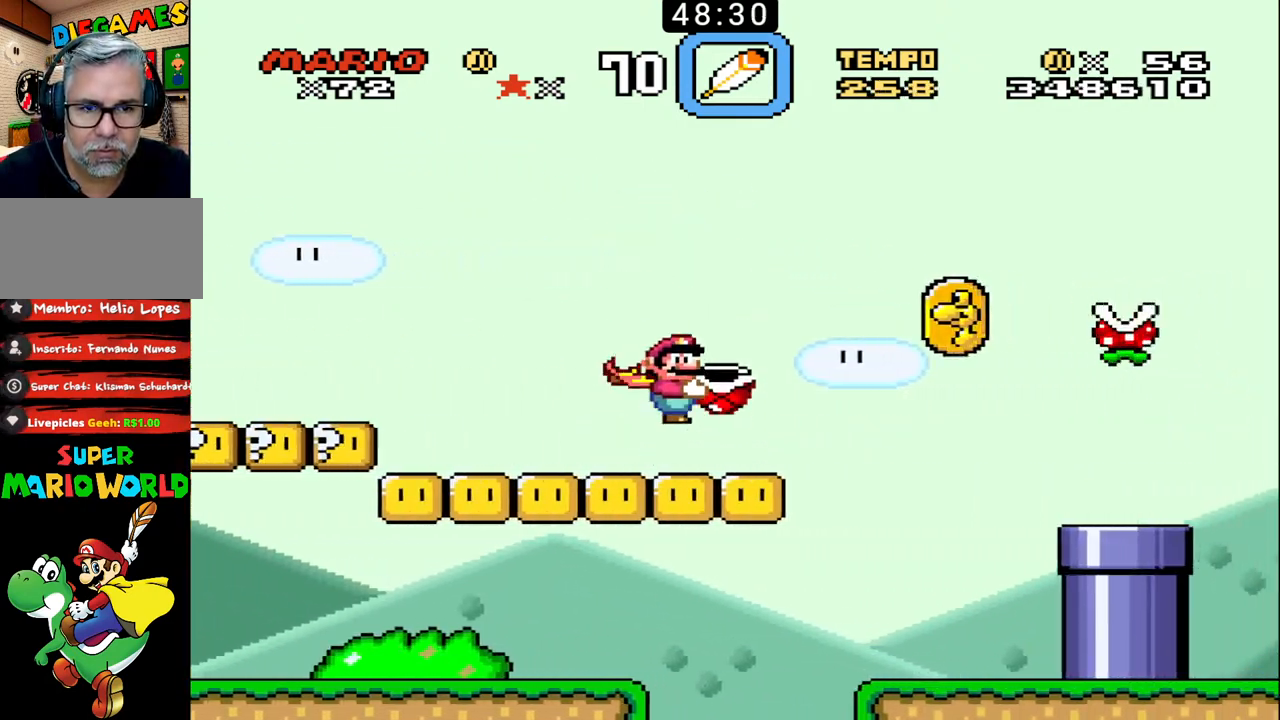
{"buttons": ["B", "X", "DPAD_RIGHT"], "events": [[33, "X", "up"], [400, "X", "down"]]}
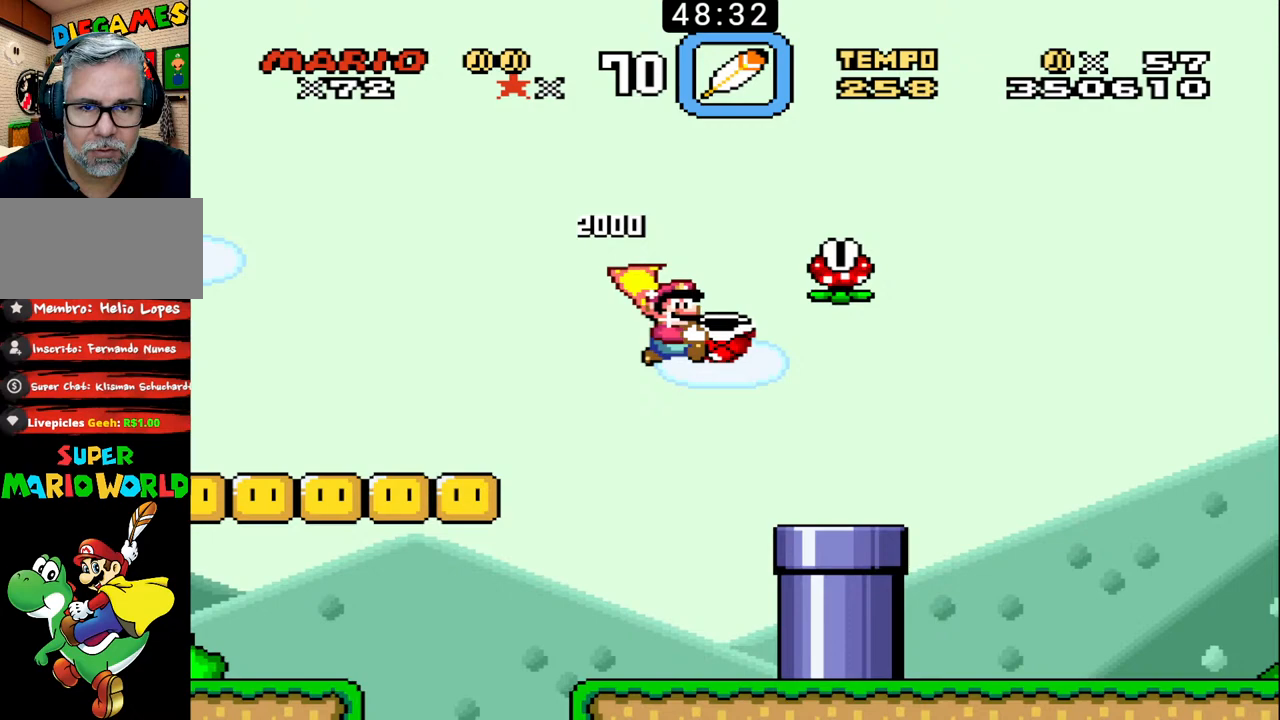
{"buttons": ["B"], "events": [[67, "X", "up"], [200, "DPAD_RIGHT", "up"], [233, "DPAD_LEFT", "down"], [367, "DPAD_LEFT", "up"]]}
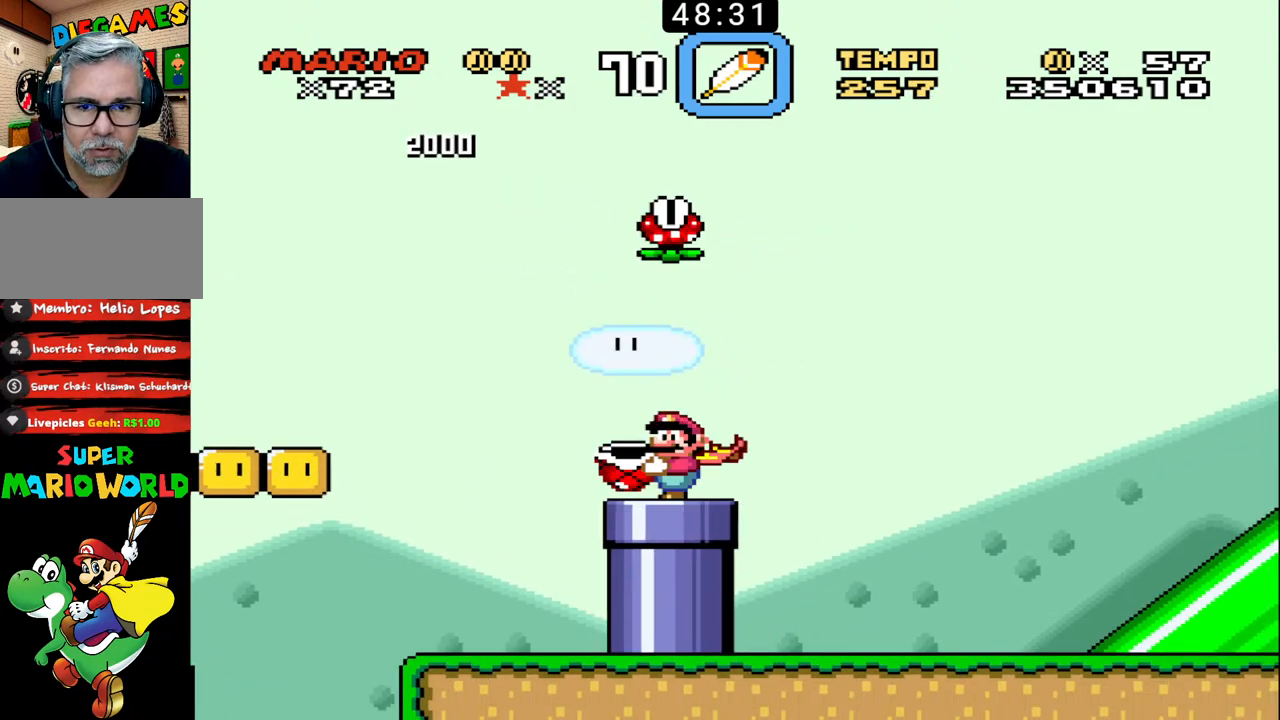
{"buttons": ["B"], "events": [[33, "DPAD_DOWN", "down"], [33, "DPAD_RIGHT", "down"], [67, "DPAD_RIGHT", "up"], [200, "DPAD_DOWN", "up"]]}
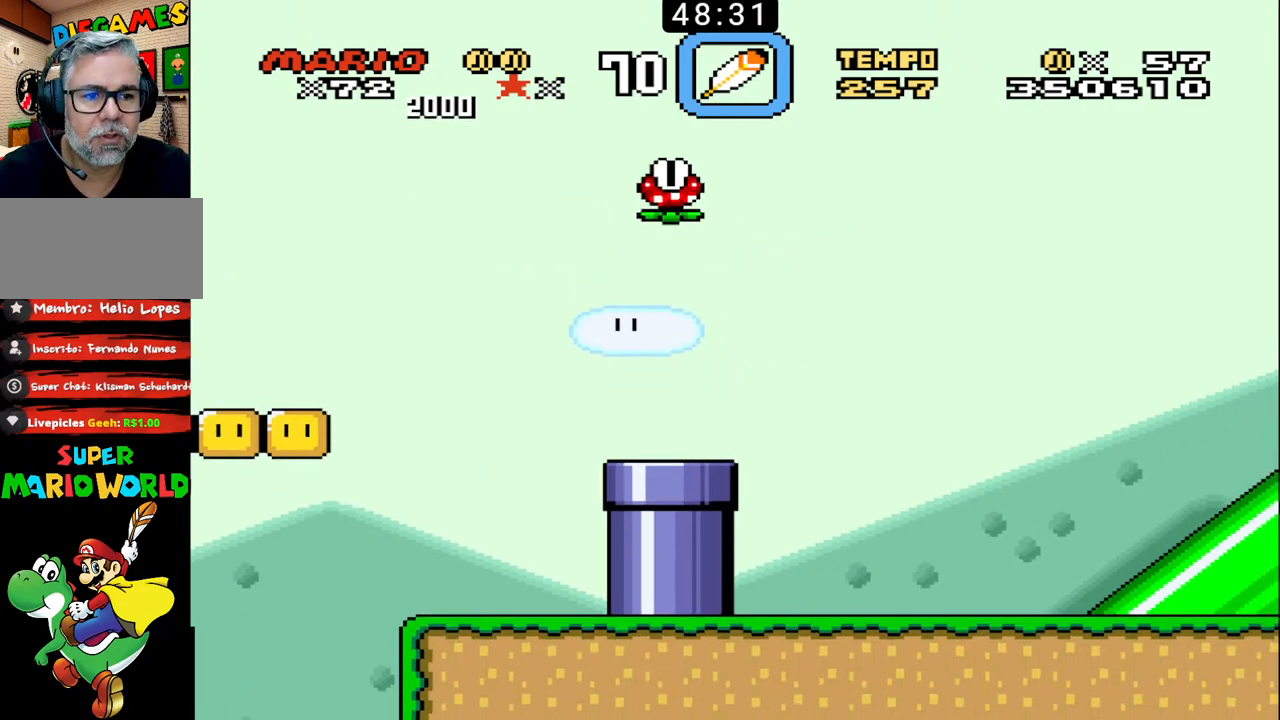
{"buttons": ["B"], "events": []}
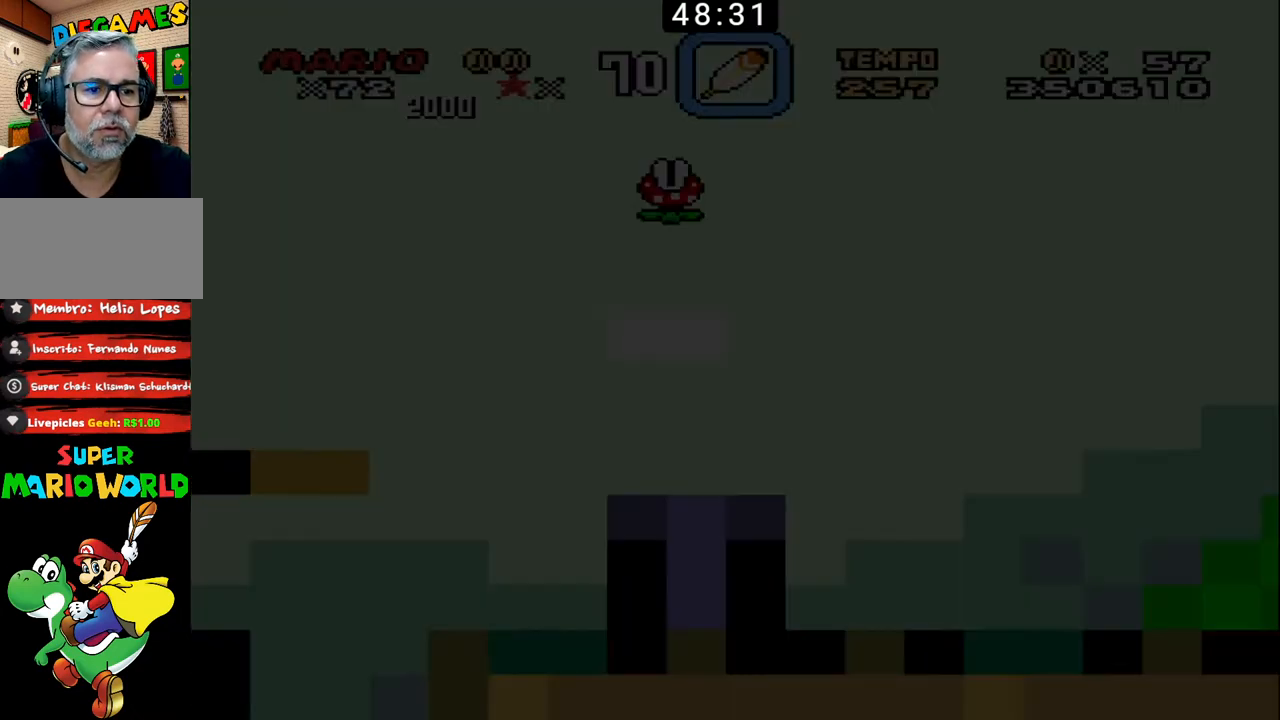
{"buttons": ["B"], "events": []}